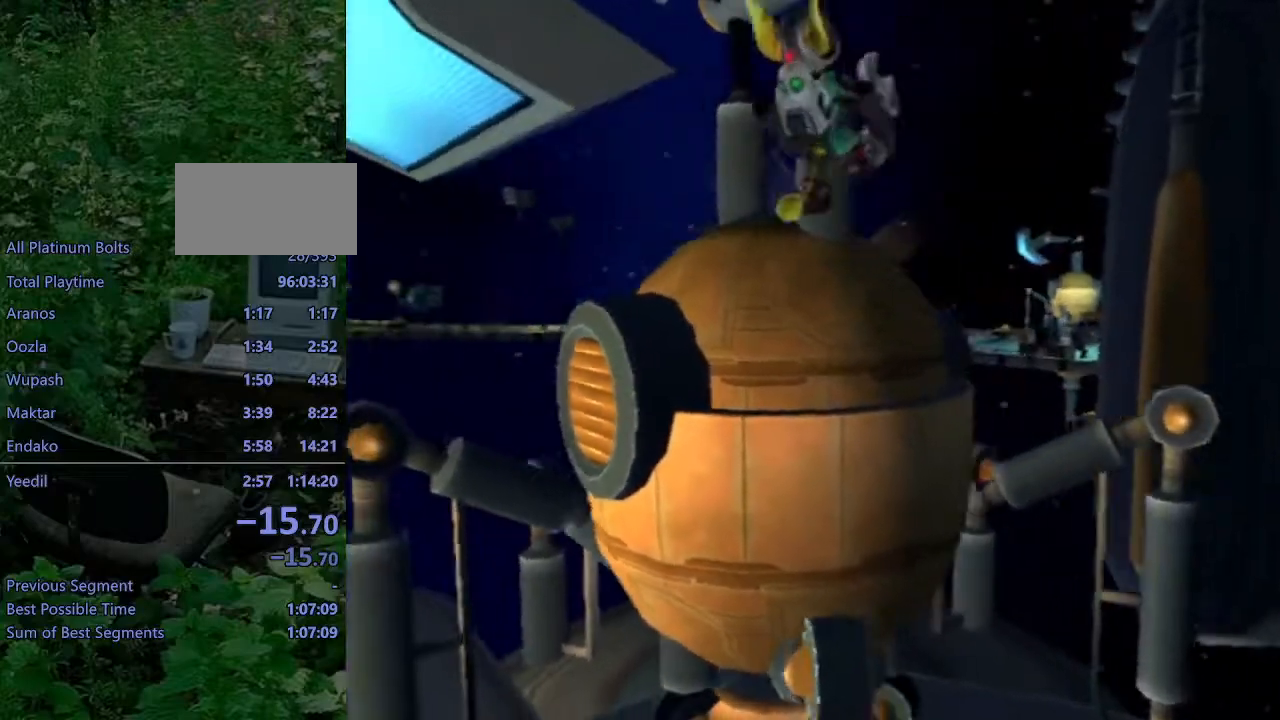
Gameplay with a controller (PlayStation layout); each line is a JSON object with the inputs held at the frame after it. "events" lists button and stick changes between this image and that frame as [ms after this image, input, new state], when the widget could be followed in between. Not read: L3 R3.
{"buttons": ["R2"], "left_stick": "center", "right_stick": "center", "events": [[67, "R2", "down"], [333, "CROSS", "down"], [433, "CROSS", "up"]]}
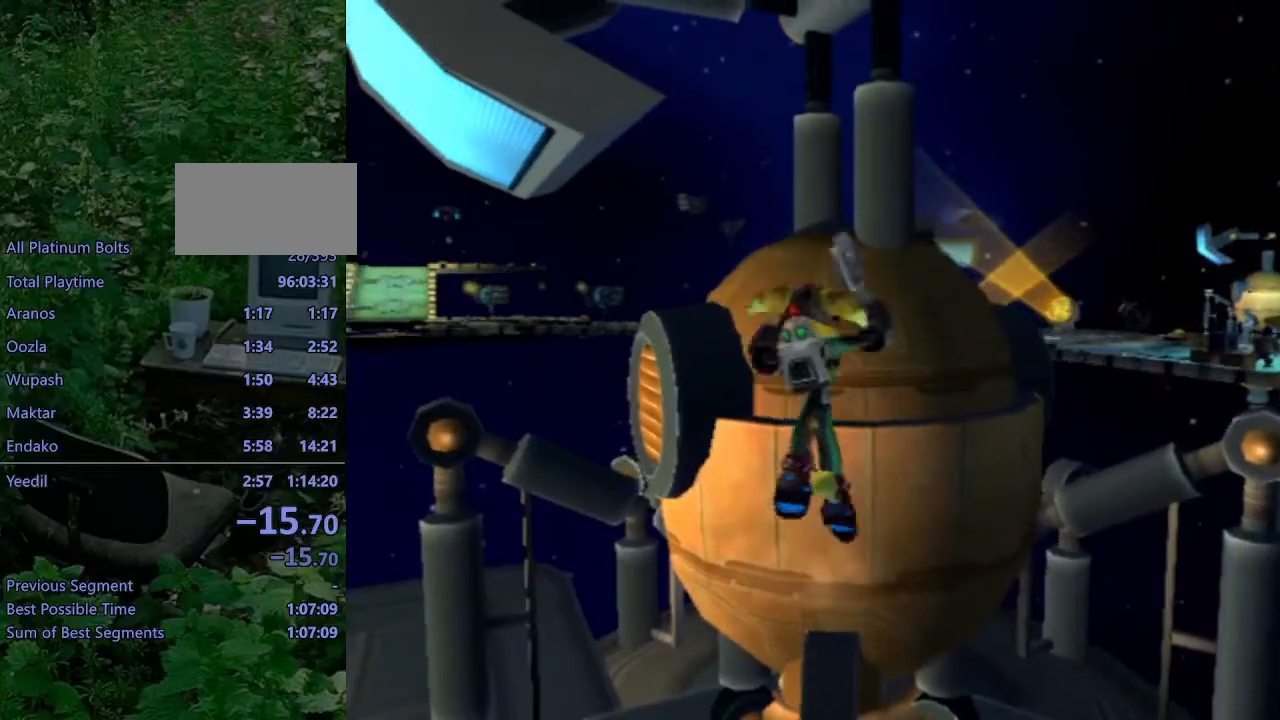
{"buttons": ["R2"], "left_stick": "up", "right_stick": "center", "events": [[17, "CROSS", "down"], [50, "left_stick", "up-left"], [100, "CROSS", "up"], [333, "left_stick", "center"], [467, "left_stick", "up"]]}
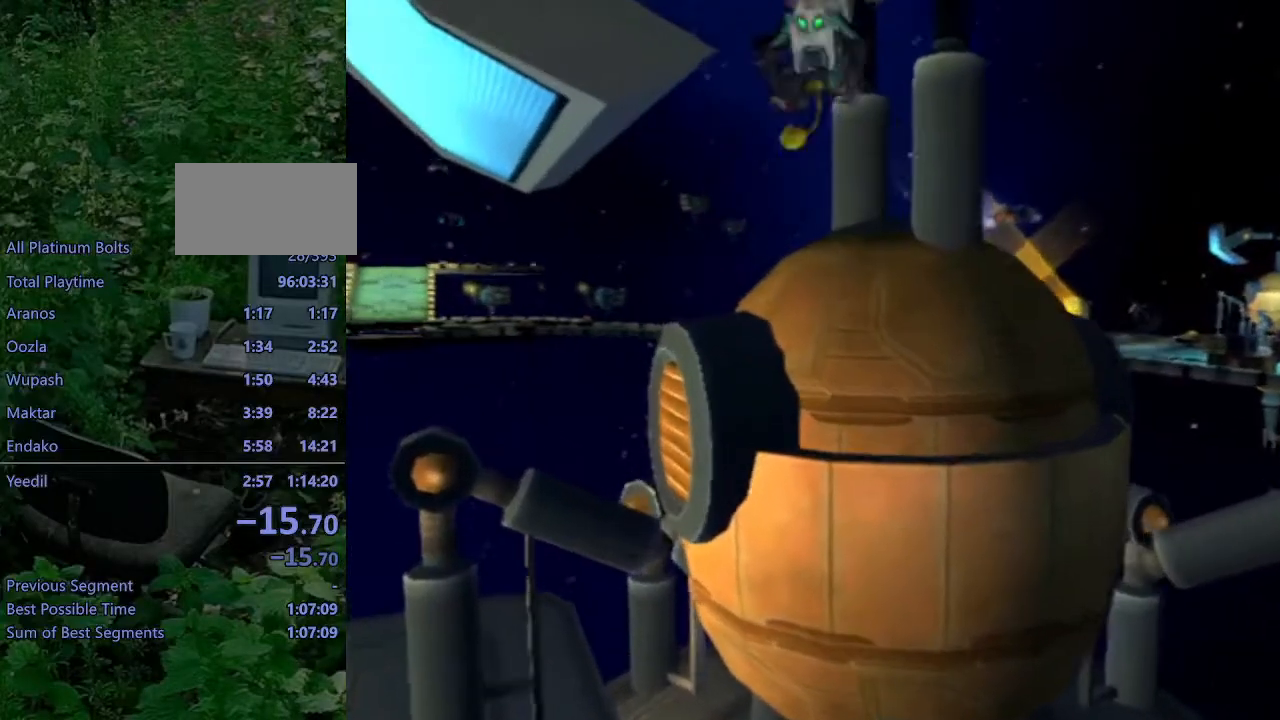
{"buttons": ["R2"], "left_stick": "up", "right_stick": "center", "events": [[67, "R1", "down"], [133, "R1", "up"], [150, "left_stick", "center"], [200, "R1", "down"], [267, "R1", "up"], [317, "left_stick", "up"], [333, "R1", "down"], [433, "R1", "up"]]}
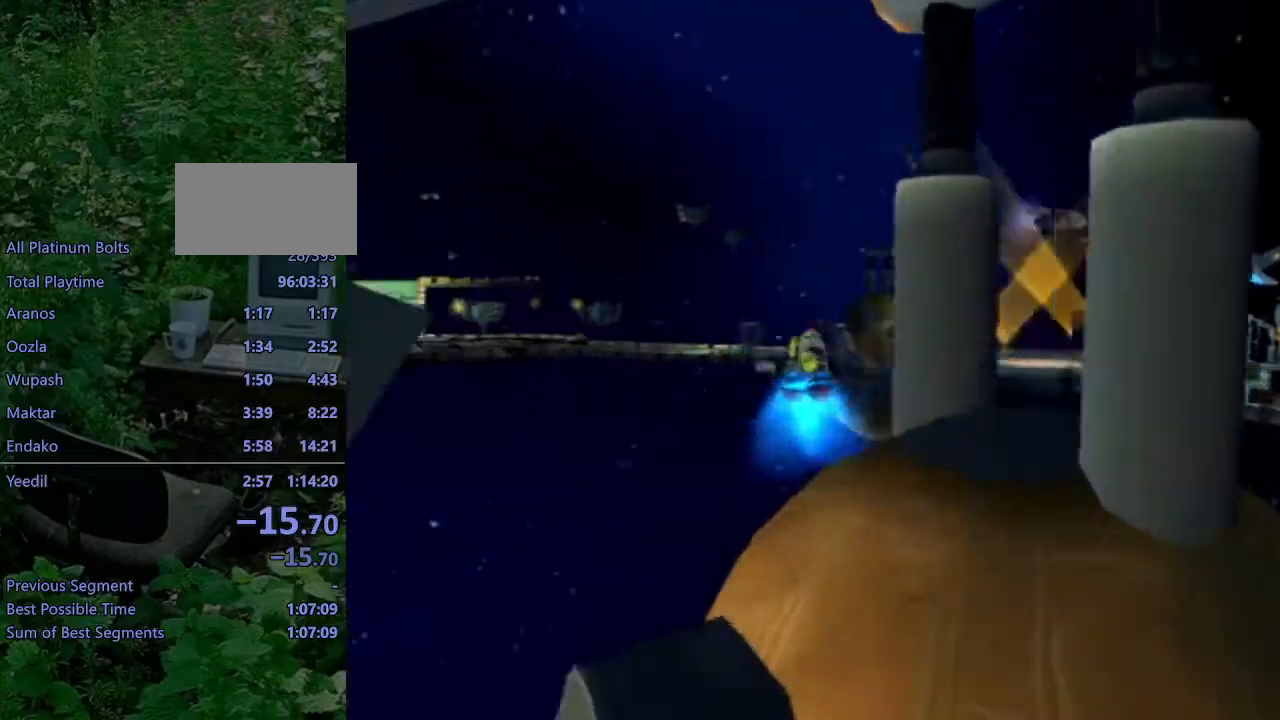
{"buttons": ["L1"], "left_stick": "up", "right_stick": "center", "events": [[33, "R2", "up"], [267, "L1", "down"], [300, "SQUARE", "down"], [350, "SQUARE", "up"], [433, "SQUARE", "down"], [500, "SQUARE", "up"]]}
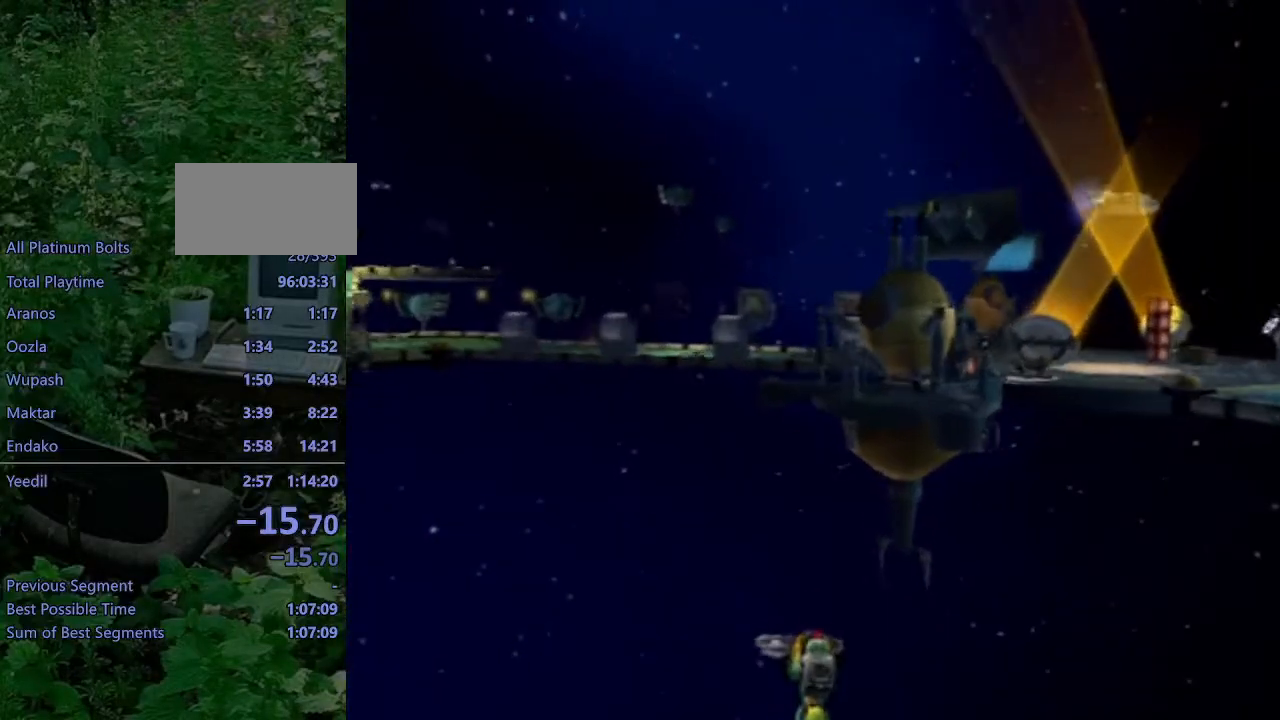
{"buttons": ["L1"], "left_stick": "up", "right_stick": "center", "events": [[67, "SQUARE", "down"], [150, "SQUARE", "up"], [183, "SQUARE", "down"], [267, "SQUARE", "up"]]}
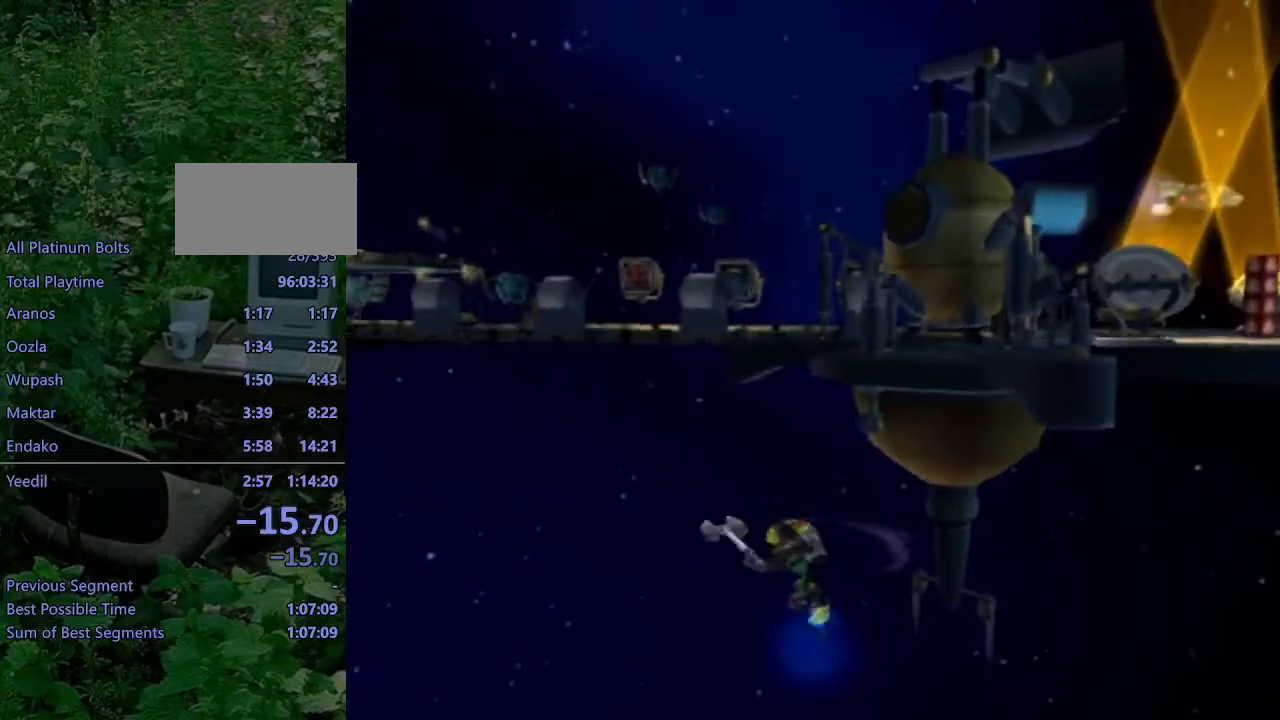
{"buttons": [], "left_stick": "up", "right_stick": "center", "events": [[17, "CROSS", "down"], [33, "L1", "up"], [33, "R1", "down"], [83, "left_stick", "left"], [250, "left_stick", "up"], [317, "R1", "up"], [333, "CROSS", "up"]]}
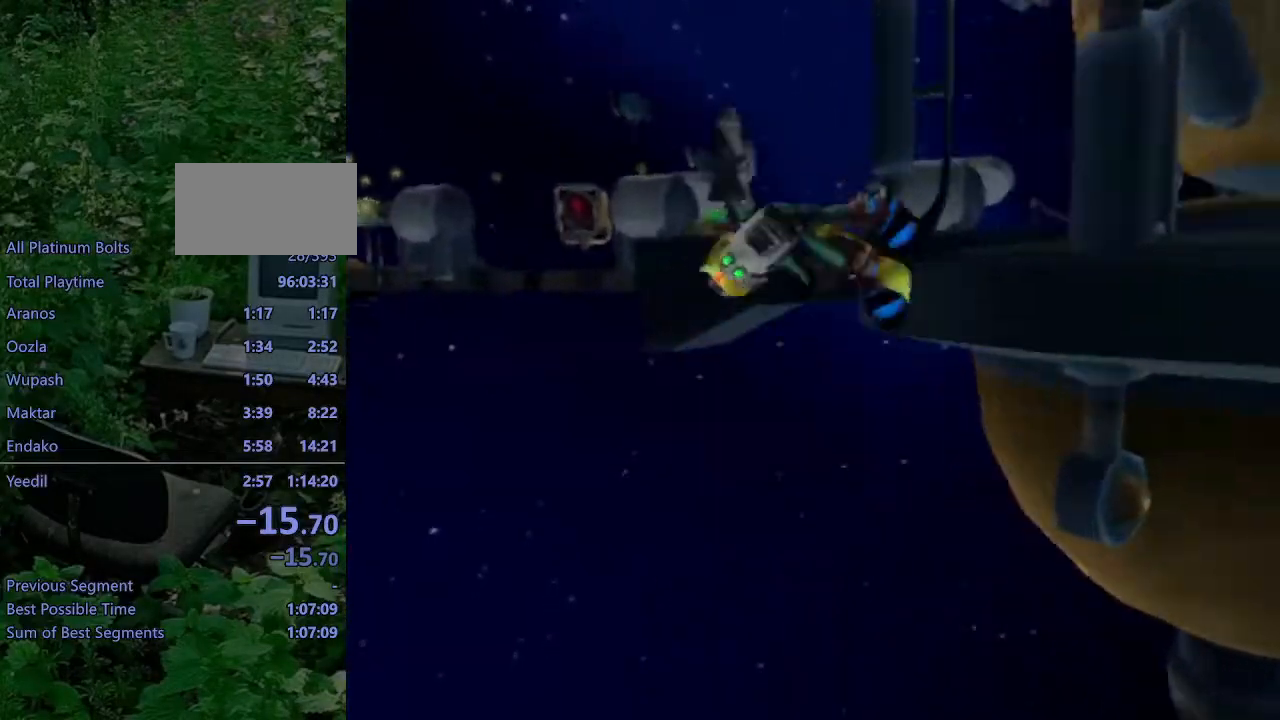
{"buttons": [], "left_stick": "up-left", "right_stick": "center", "events": [[183, "CROSS", "down"], [200, "R1", "down"], [233, "left_stick", "left"], [333, "left_stick", "up-left"], [483, "R1", "up"], [500, "CROSS", "up"]]}
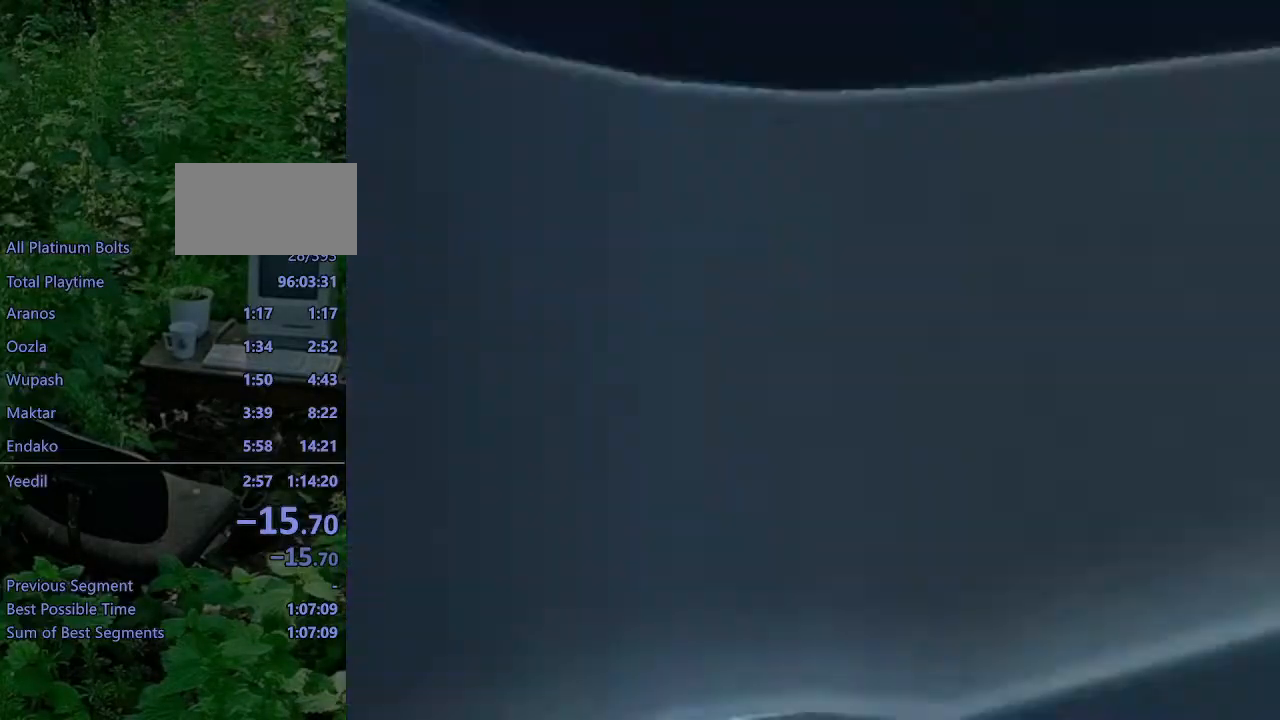
{"buttons": [], "left_stick": "up-left", "right_stick": "right", "events": [[200, "right_stick", "right"]]}
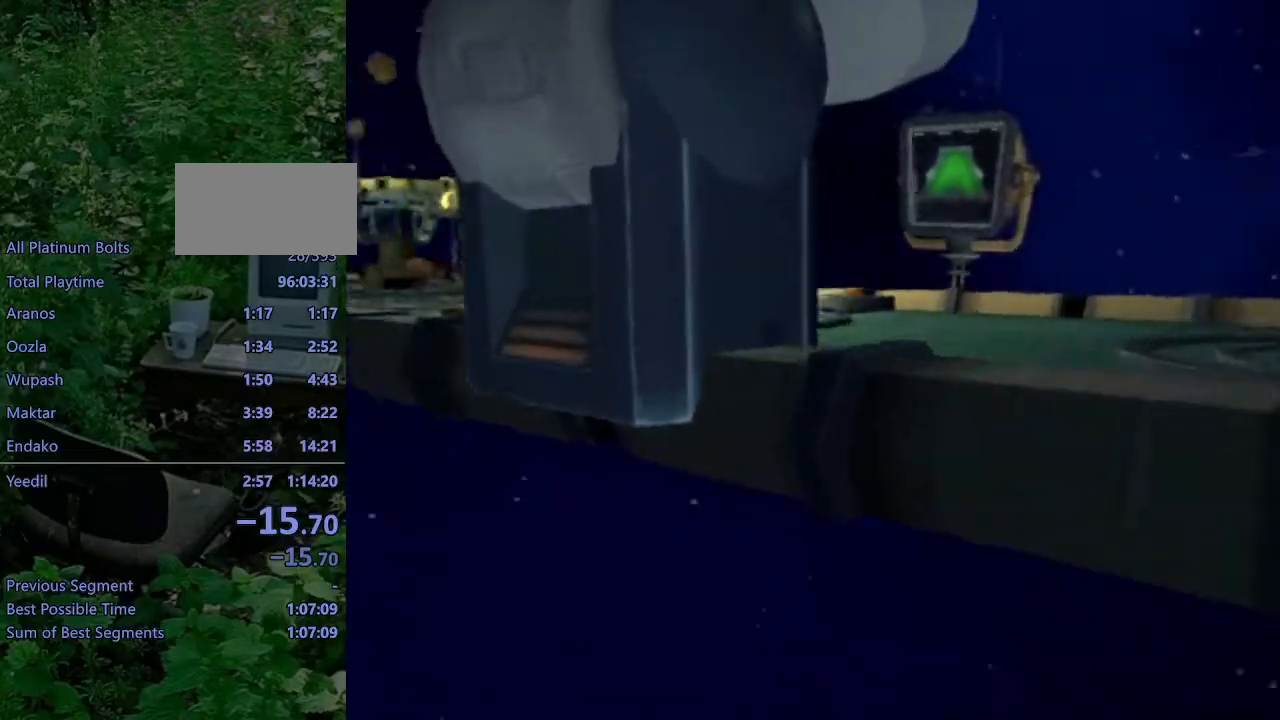
{"buttons": [], "left_stick": "center", "right_stick": "center", "events": [[133, "right_stick", "center"], [300, "left_stick", "up"], [433, "left_stick", "center"]]}
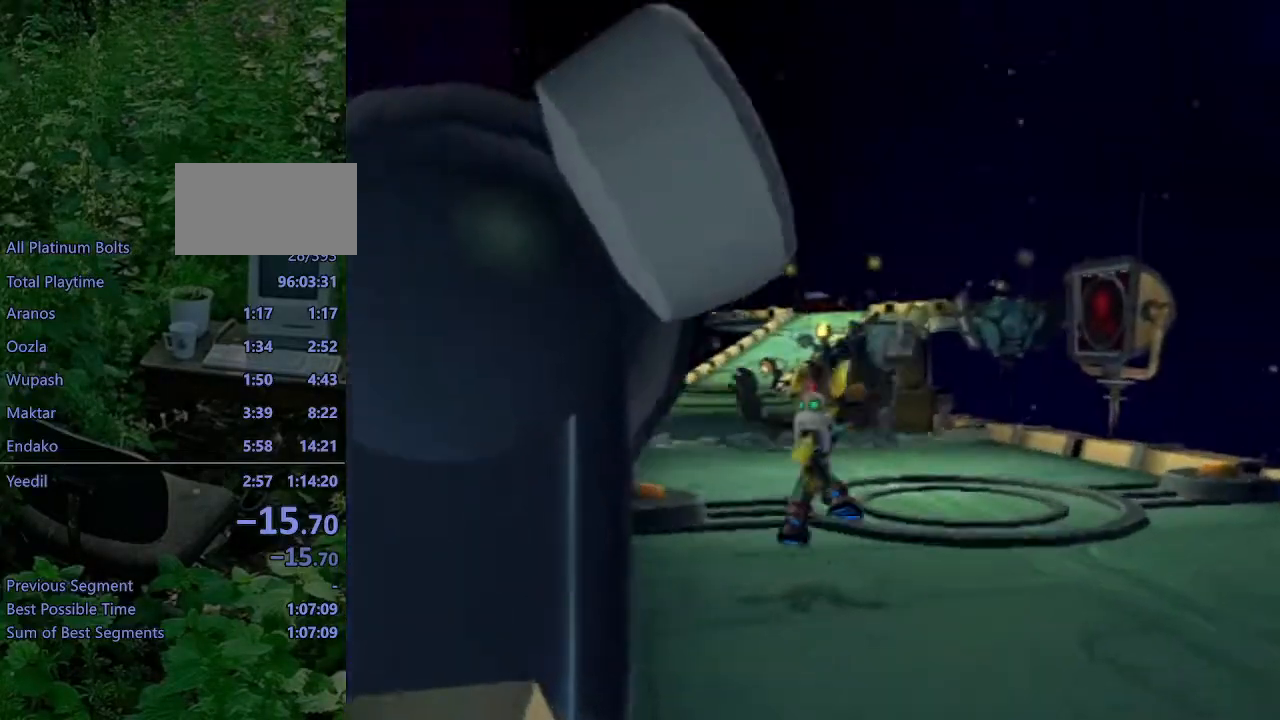
{"buttons": ["R2"], "left_stick": "up-right", "right_stick": "center", "events": [[133, "R2", "down"], [317, "right_stick", "left"], [433, "left_stick", "up-right"], [450, "right_stick", "center"]]}
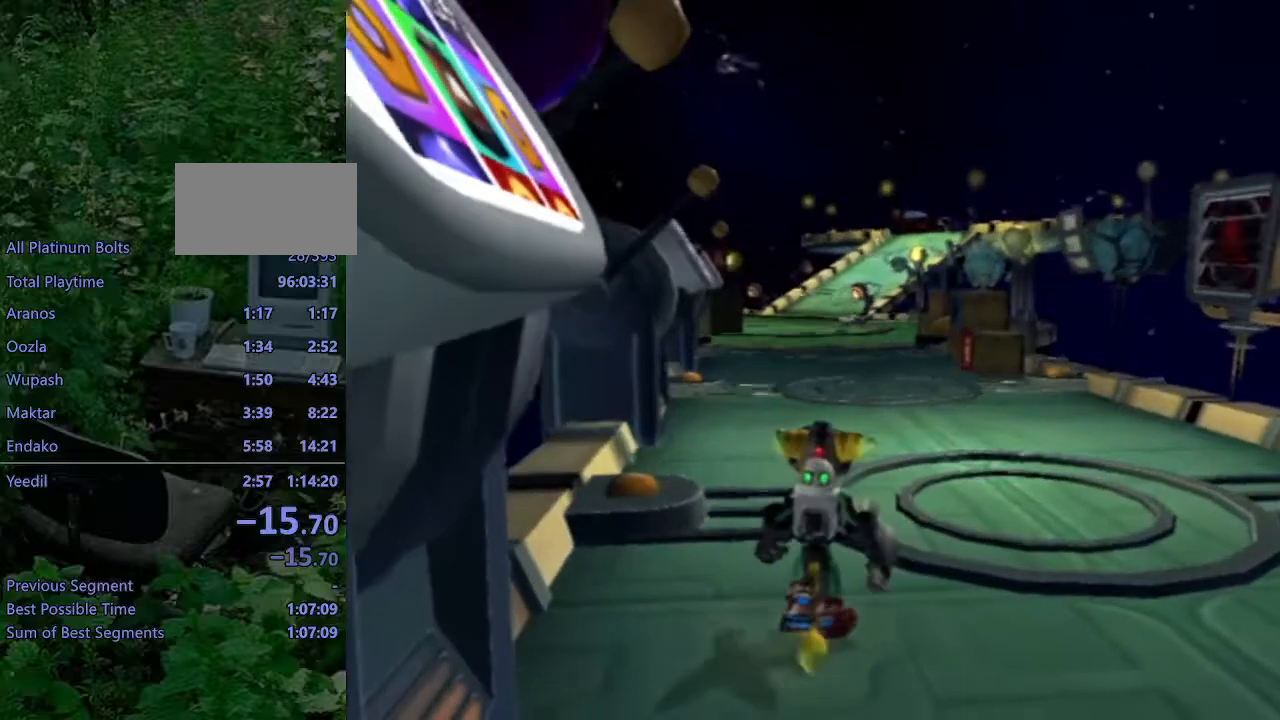
{"buttons": [], "left_stick": "center", "right_stick": "center", "events": [[183, "left_stick", "center"], [233, "R2", "up"]]}
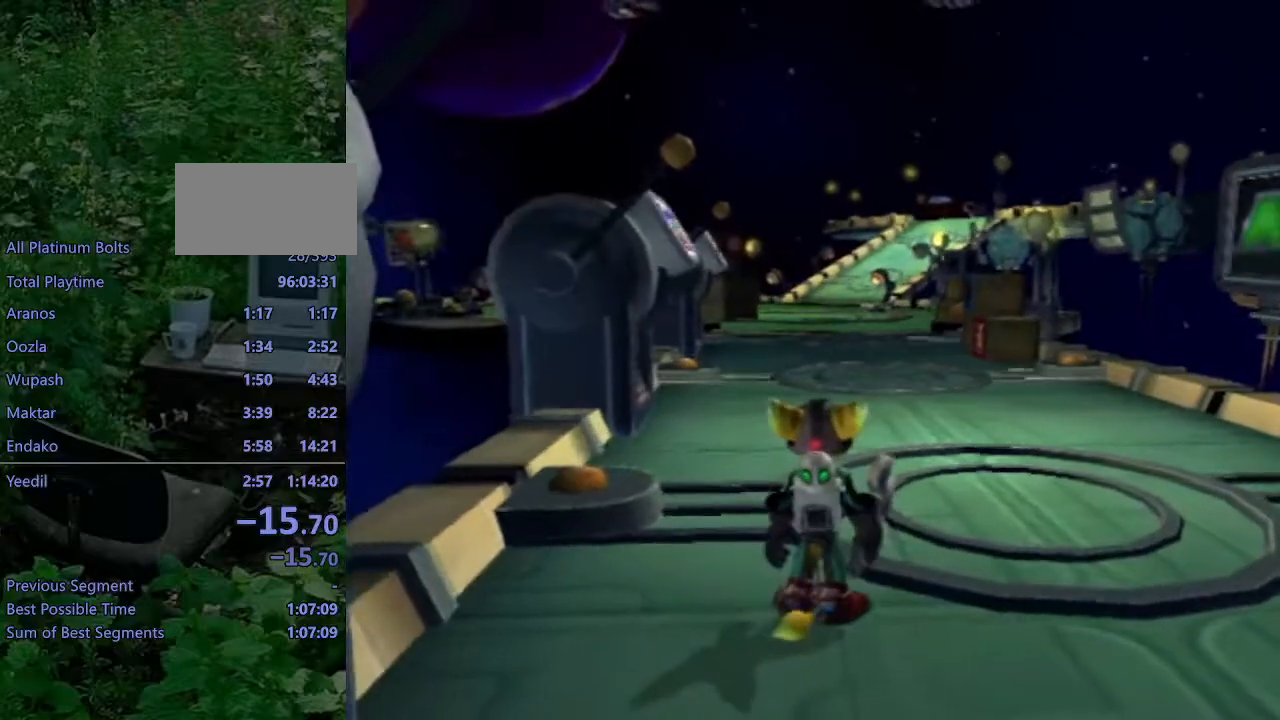
{"buttons": ["R2"], "left_stick": "down-right", "right_stick": "center", "events": [[17, "left_stick", "up-right"], [100, "right_stick", "left"], [217, "right_stick", "center"], [233, "left_stick", "center"], [283, "R2", "down"], [450, "left_stick", "down-right"]]}
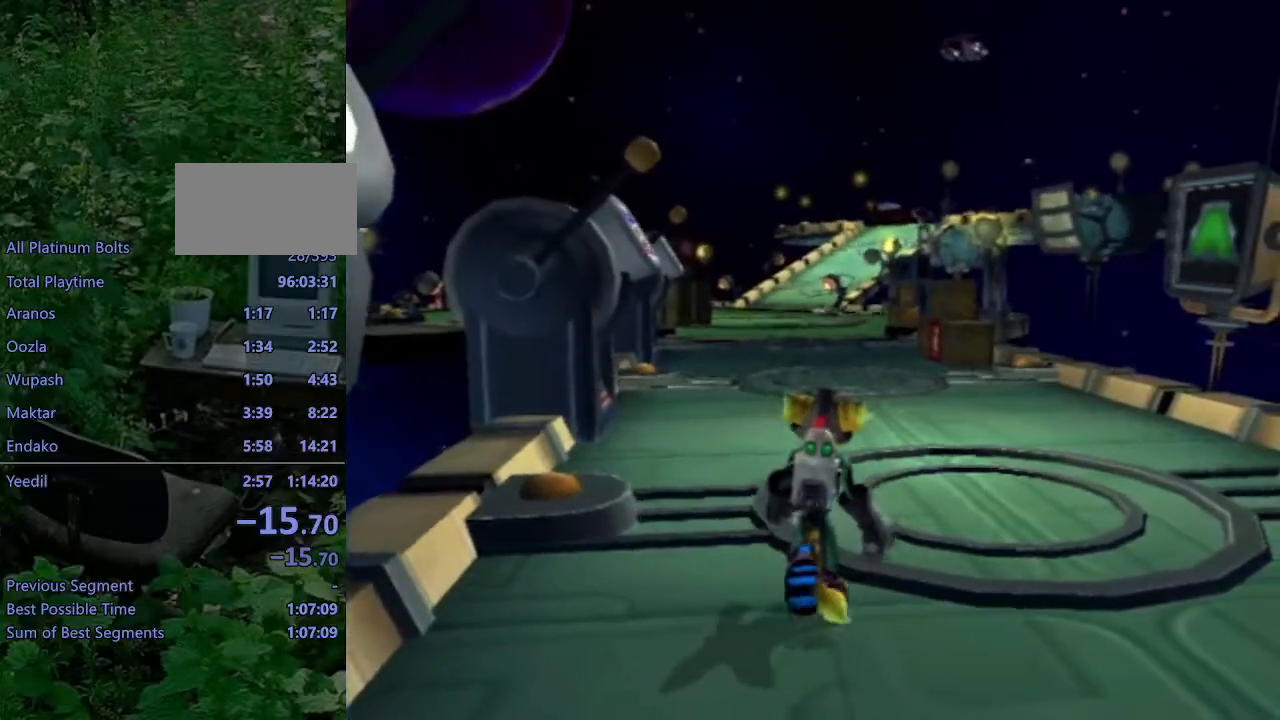
{"buttons": [], "left_stick": "right", "right_stick": "center", "events": [[133, "R1", "down"], [150, "left_stick", "center"], [200, "R1", "up"], [233, "R1", "down"], [333, "R1", "up"], [350, "R2", "up"], [350, "left_stick", "right"]]}
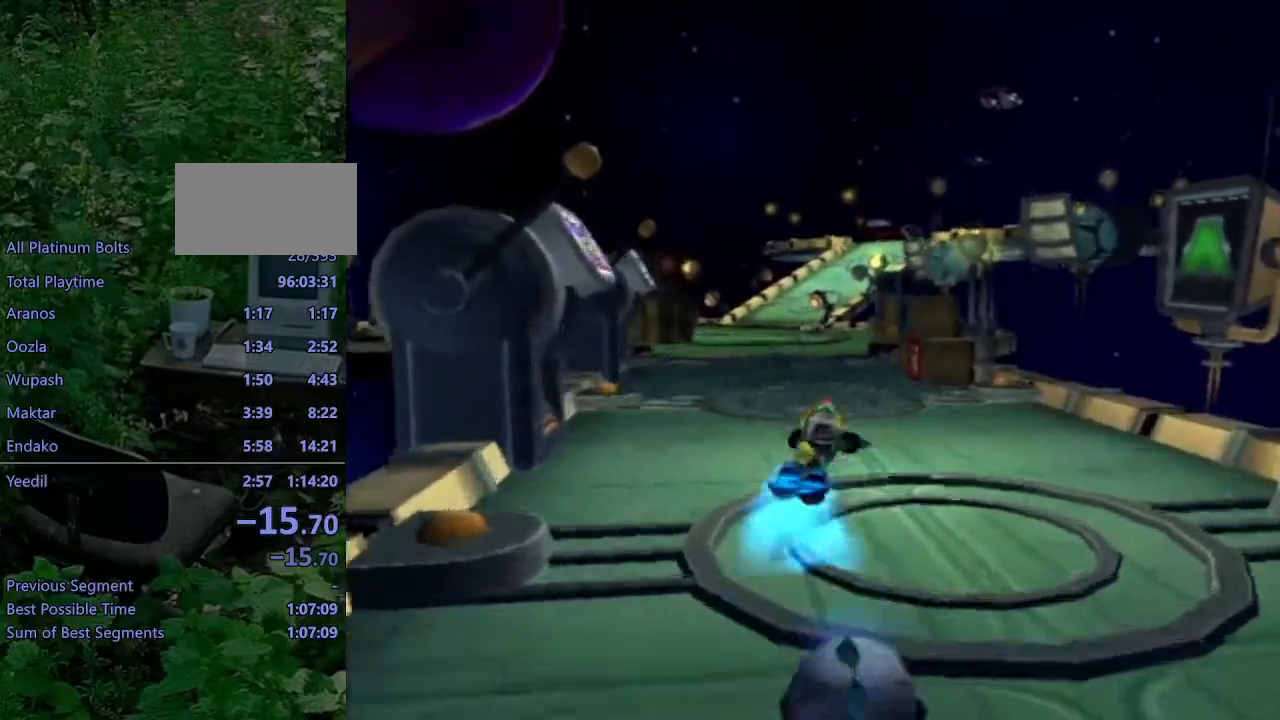
{"buttons": [], "left_stick": "center", "right_stick": "center", "events": [[500, "left_stick", "center"]]}
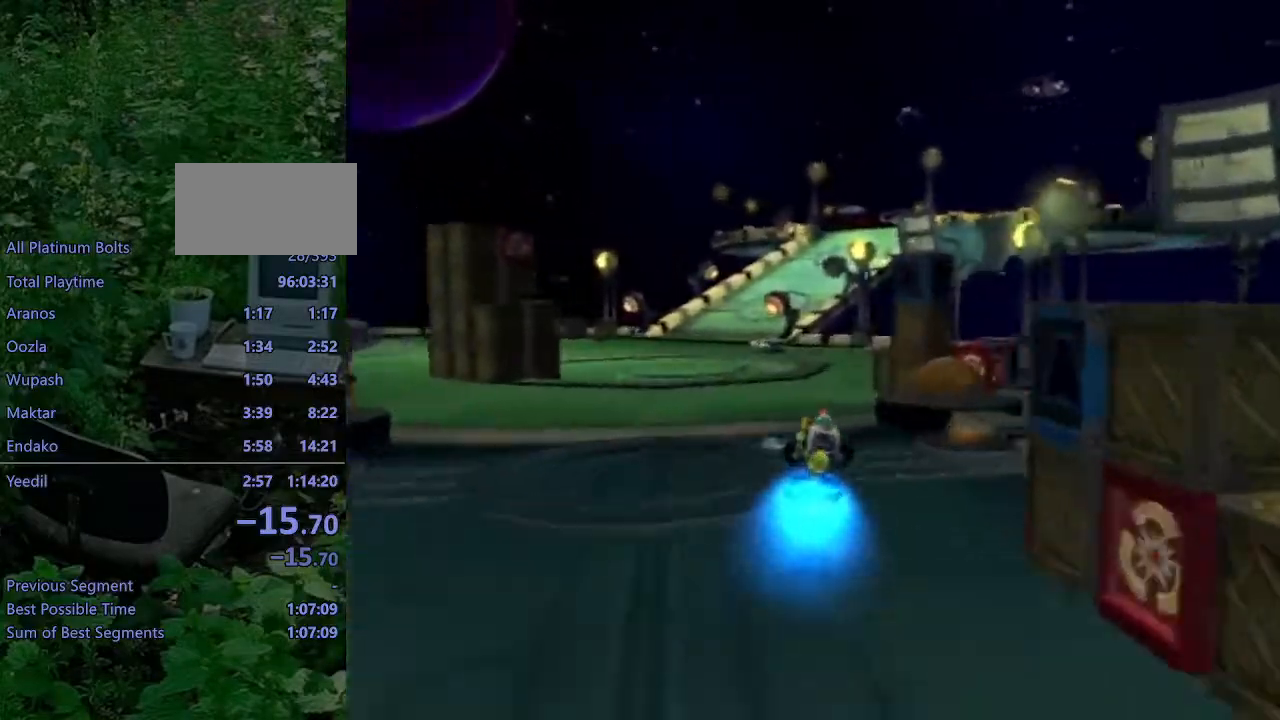
{"buttons": [], "left_stick": "center", "right_stick": "center", "events": [[417, "START", "down"], [467, "START", "up"]]}
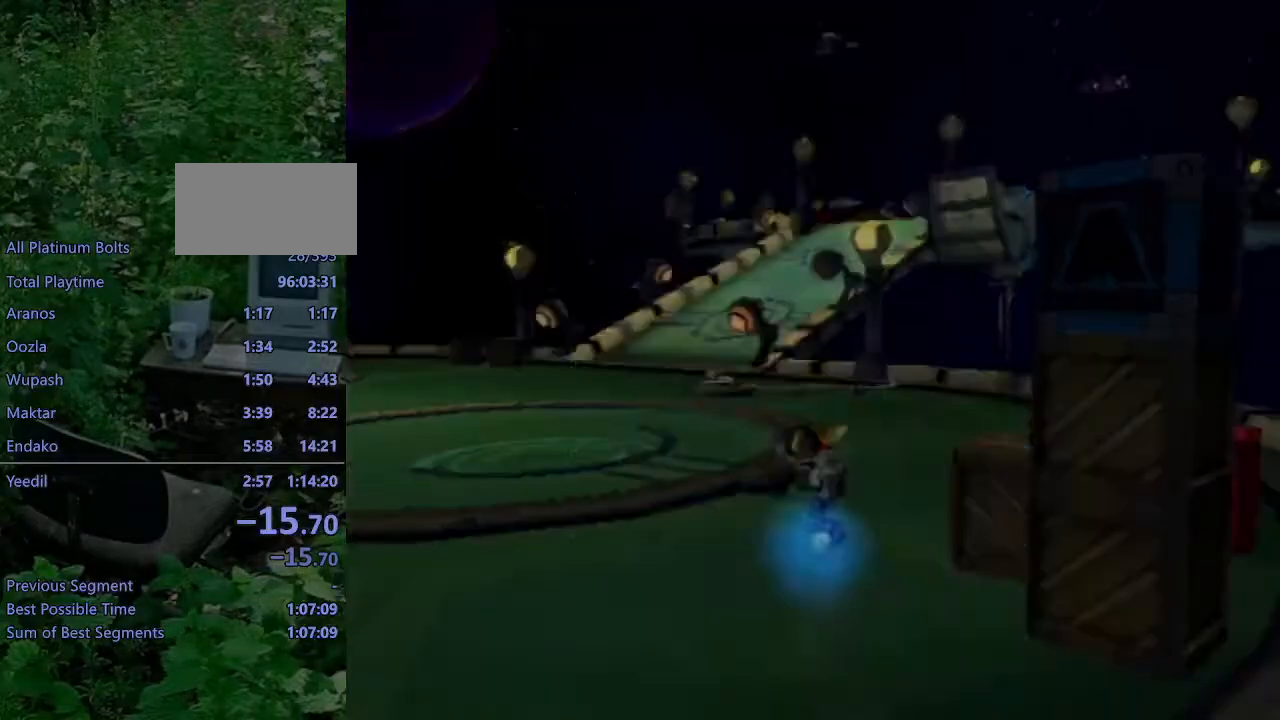
{"buttons": ["CROSS", "R1"], "left_stick": "up-left", "right_stick": "center", "events": [[33, "START", "down"], [117, "START", "up"], [283, "CROSS", "down"], [333, "R1", "down"], [350, "left_stick", "left"], [417, "left_stick", "up-left"]]}
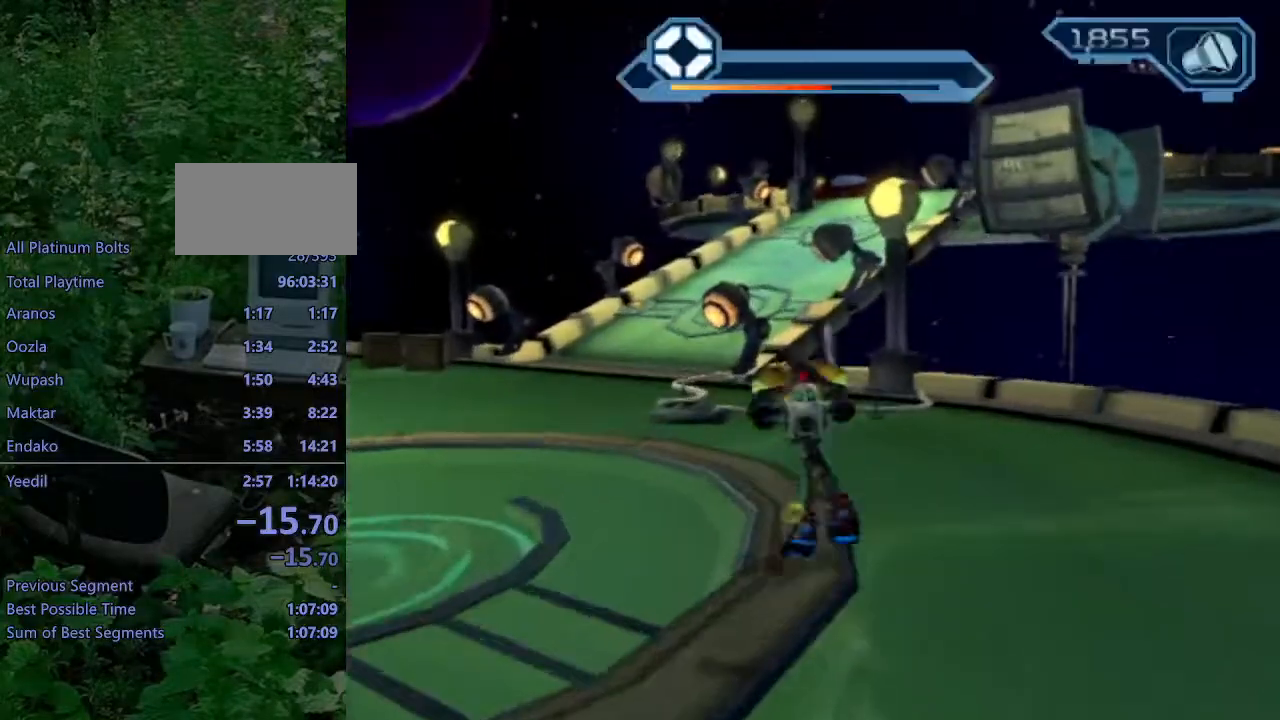
{"buttons": [], "left_stick": "up", "right_stick": "center", "events": [[50, "left_stick", "up"], [83, "R1", "up"], [133, "CROSS", "up"]]}
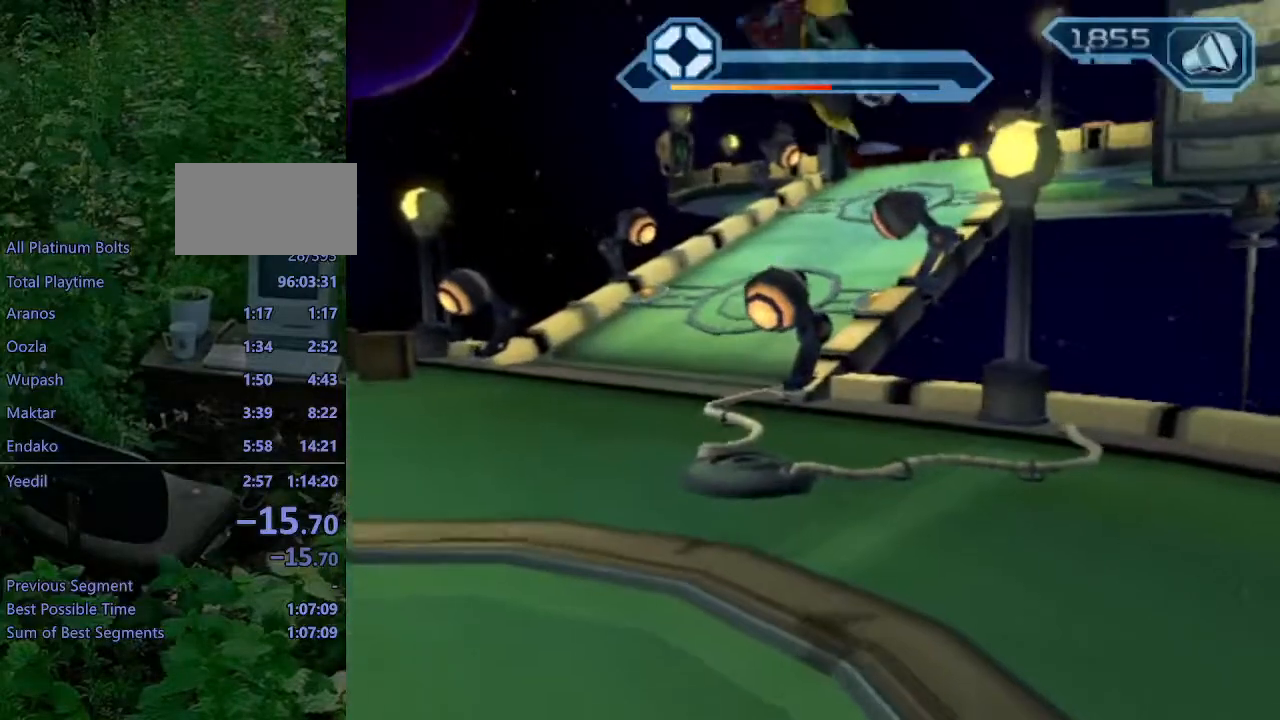
{"buttons": ["R2"], "left_stick": "up-left", "right_stick": "center", "events": [[83, "right_stick", "left"], [100, "left_stick", "up-left"], [200, "right_stick", "center"], [267, "R2", "down"]]}
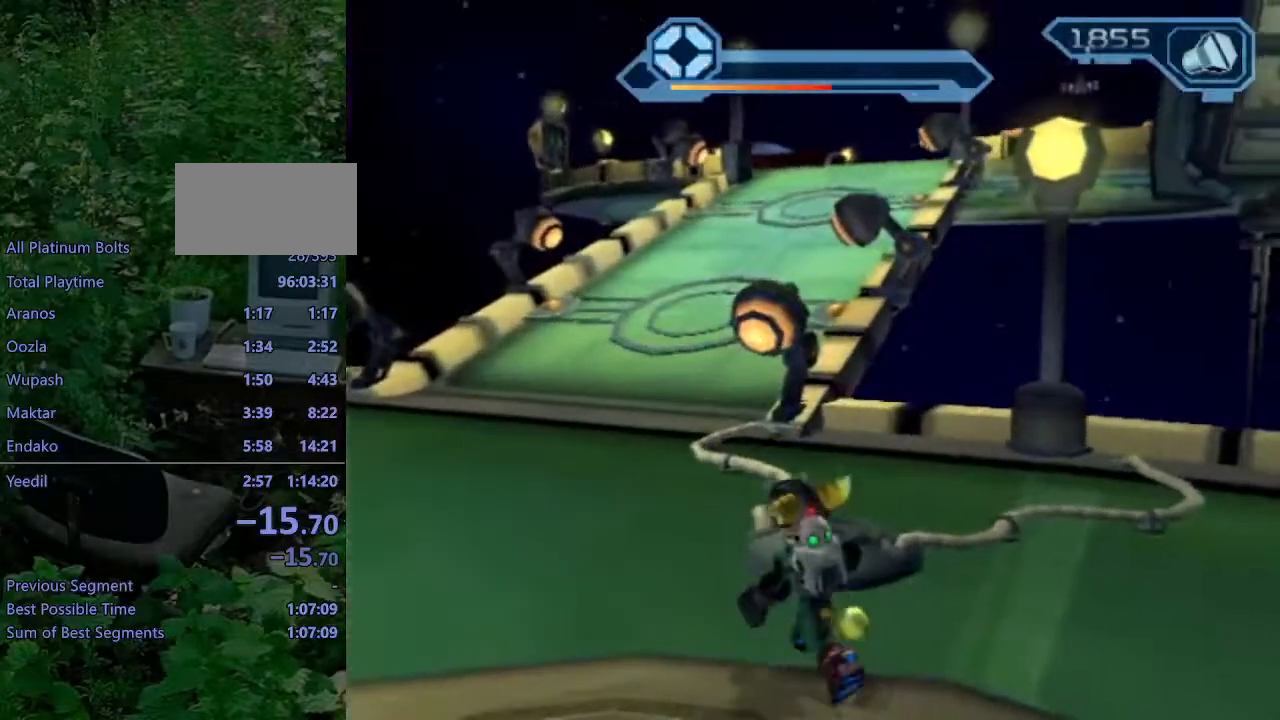
{"buttons": [], "left_stick": "up", "right_stick": "center", "events": [[100, "R1", "down"], [150, "R1", "up"], [217, "R1", "down"], [333, "R1", "up"], [367, "left_stick", "up"], [400, "R2", "up"], [433, "R1", "down"], [483, "R1", "up"]]}